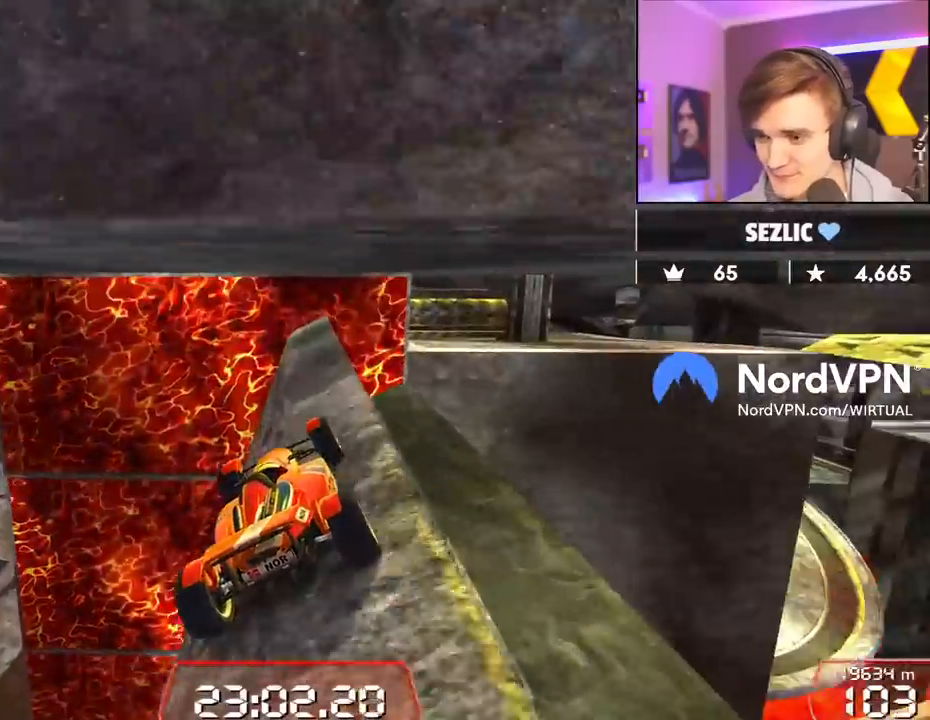
Gameplay with keyboard; each line is a JSON object with the keys held at the frame after it. "events" lists presses ("down") and releases ("up") of "brake", "down", "left", "right" and "up" between this image and that frame as [ms after this image, input, new state], when the widget could be followed in between. No other keys are recorded. Mouse input is not recorded. Key names are as the overlay labels them; some are game actions (e.g. jump) rather than physical keys.
{"keys": ["right", "up"], "events": []}
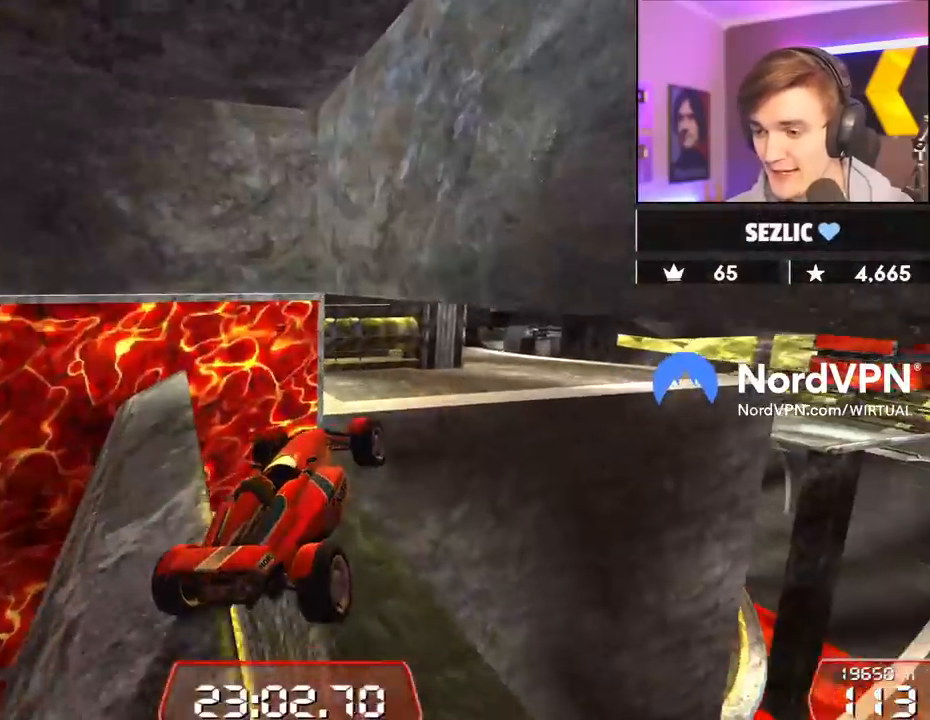
{"keys": [], "events": [[17, "right", "up"], [67, "left", "down"], [67, "up", "up"], [434, "left", "up"]]}
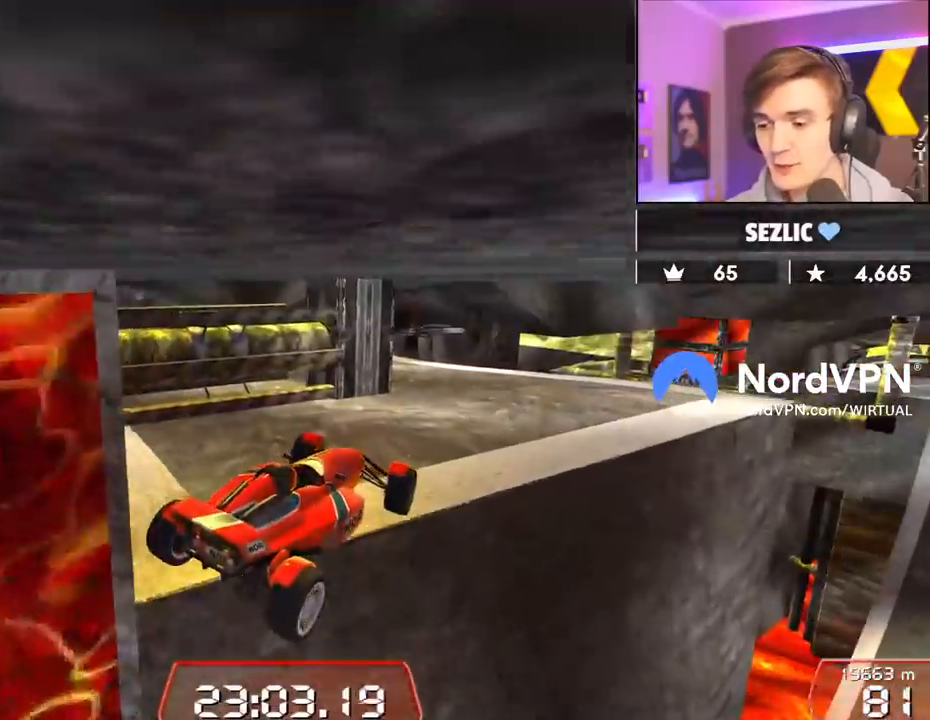
{"keys": ["right"], "events": [[167, "right", "down"]]}
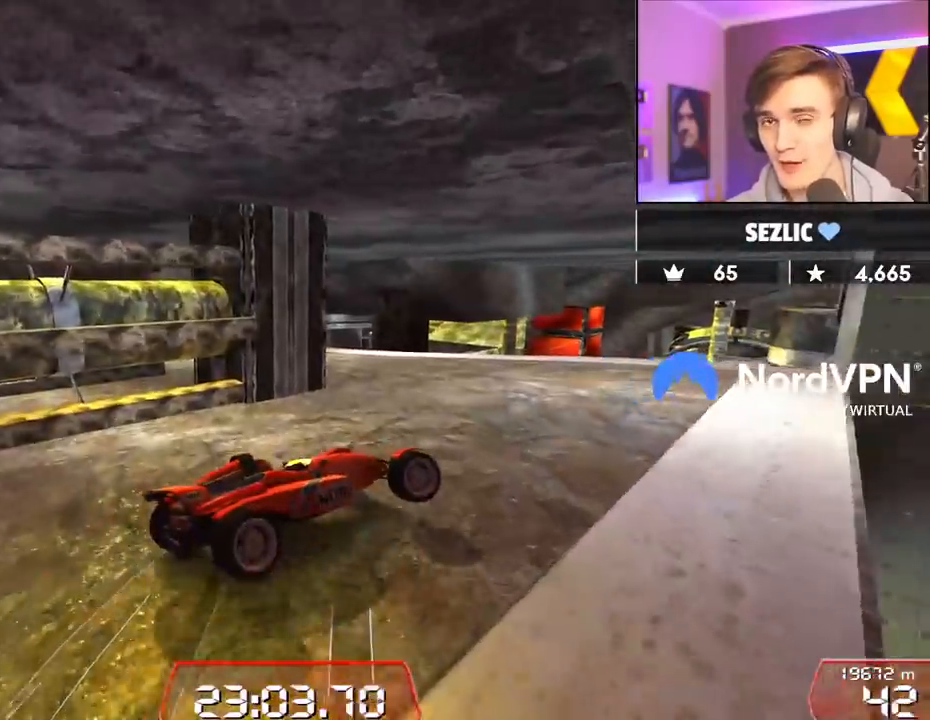
{"keys": [], "events": [[184, "right", "up"], [367, "left", "down"], [467, "left", "up"]]}
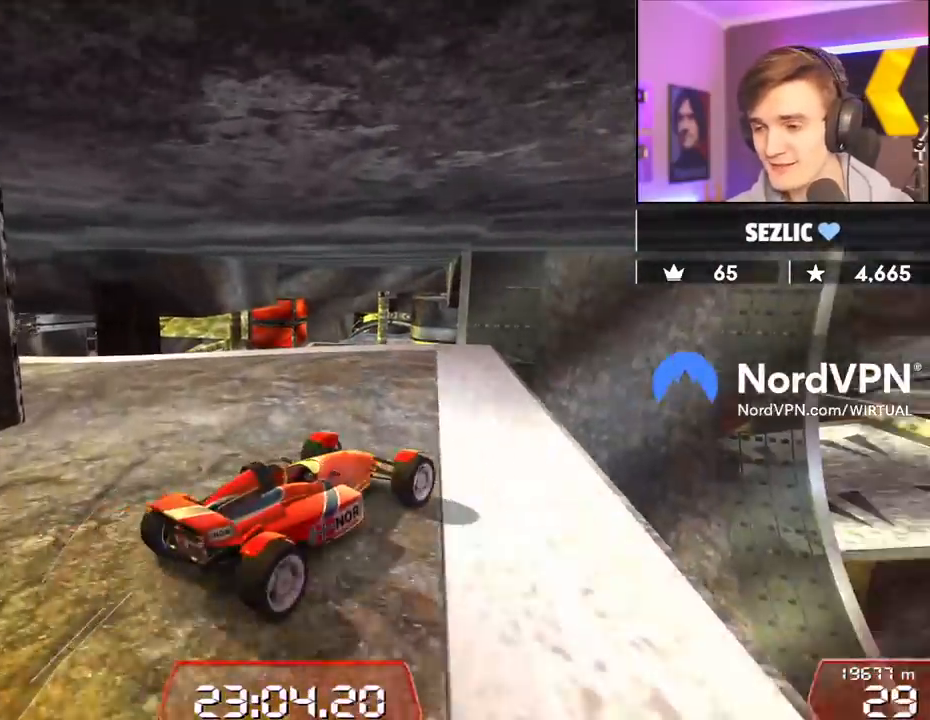
{"keys": ["left"], "events": [[484, "left", "down"]]}
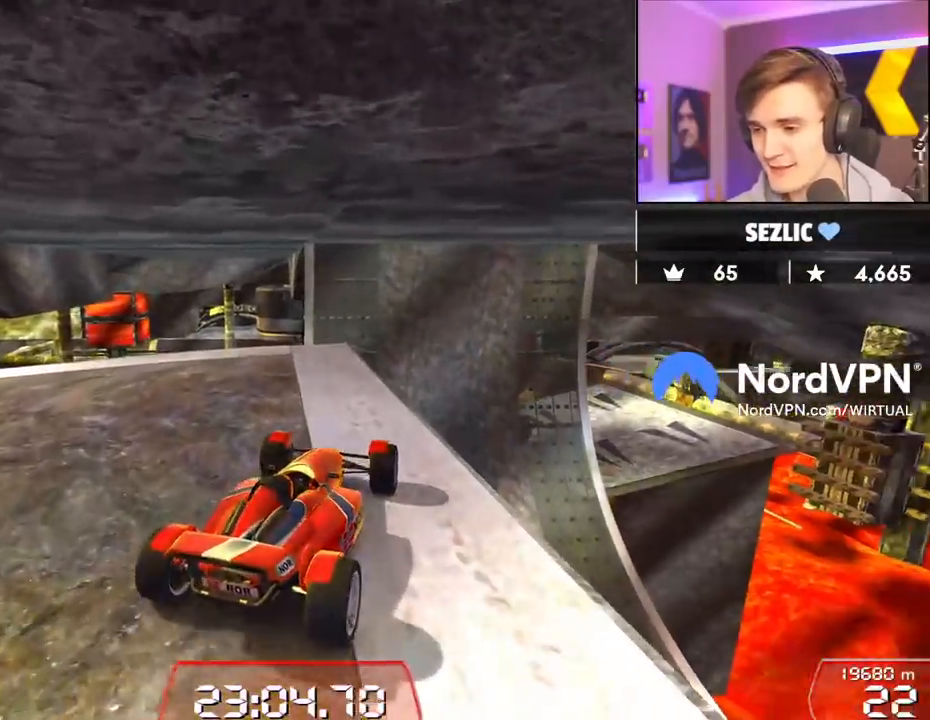
{"keys": ["down", "right"], "events": [[267, "down", "down"], [267, "left", "up"], [317, "right", "down"]]}
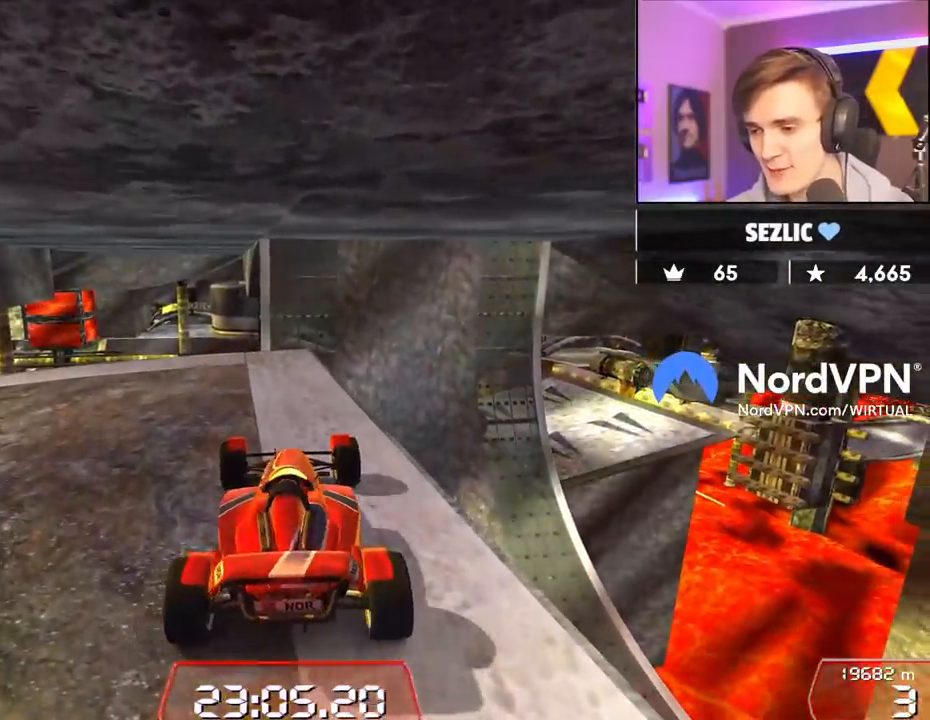
{"keys": ["down"], "events": [[367, "right", "up"]]}
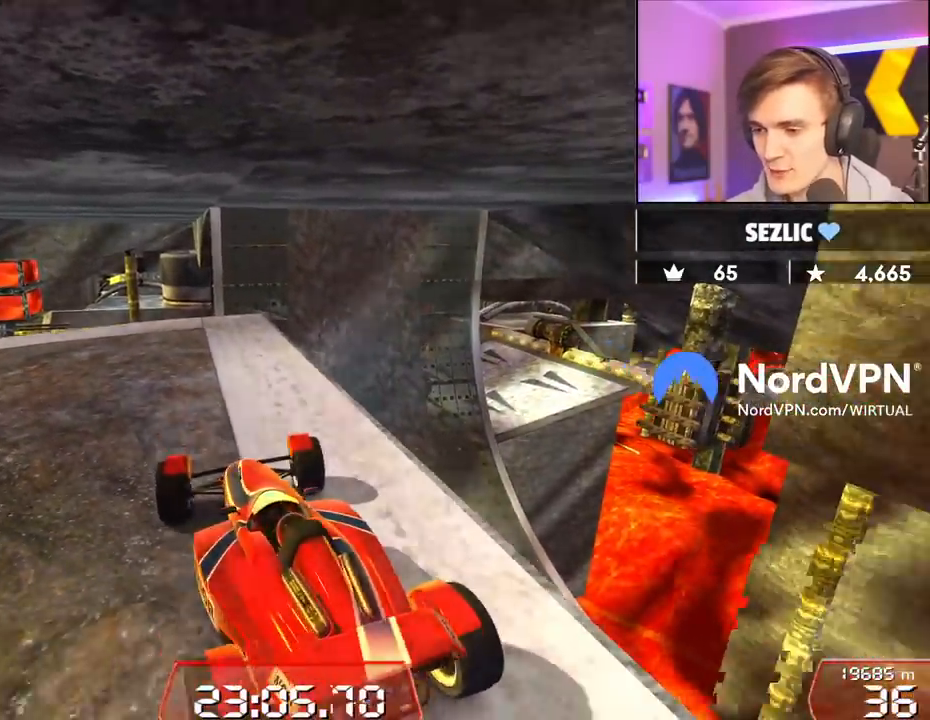
{"keys": ["left"], "events": [[250, "down", "up"], [384, "left", "down"]]}
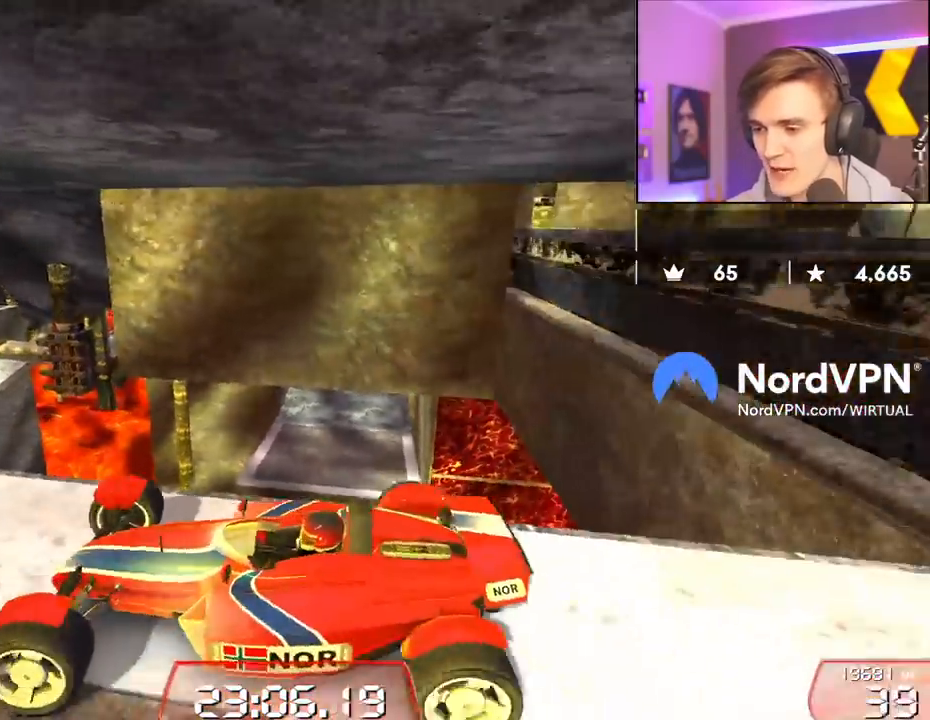
{"keys": [], "events": [[84, "left", "up"]]}
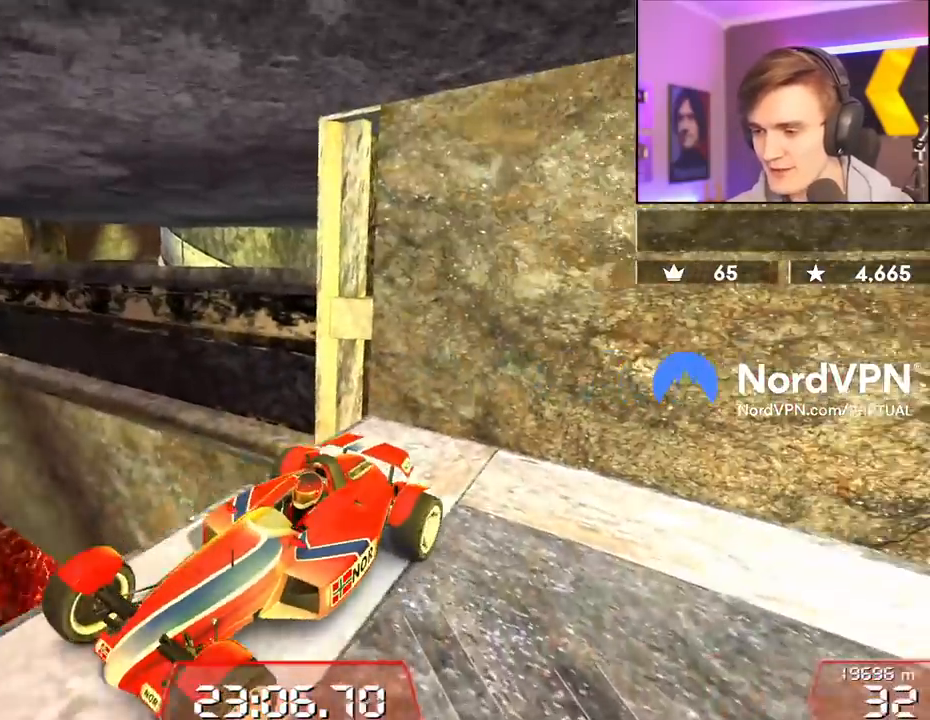
{"keys": [], "events": []}
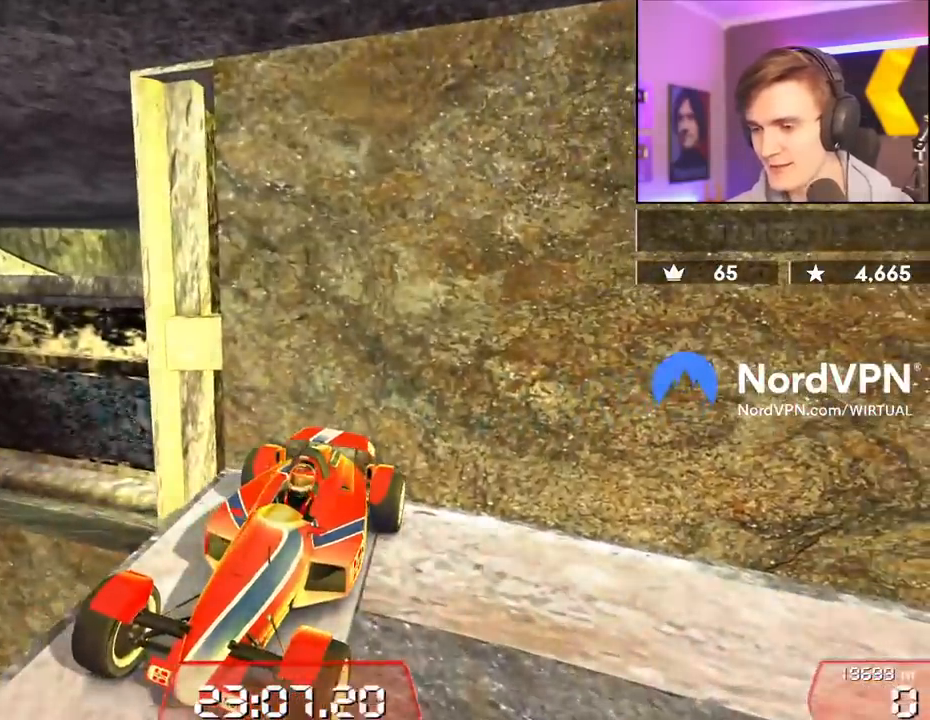
{"keys": ["up"], "events": [[200, "up", "down"]]}
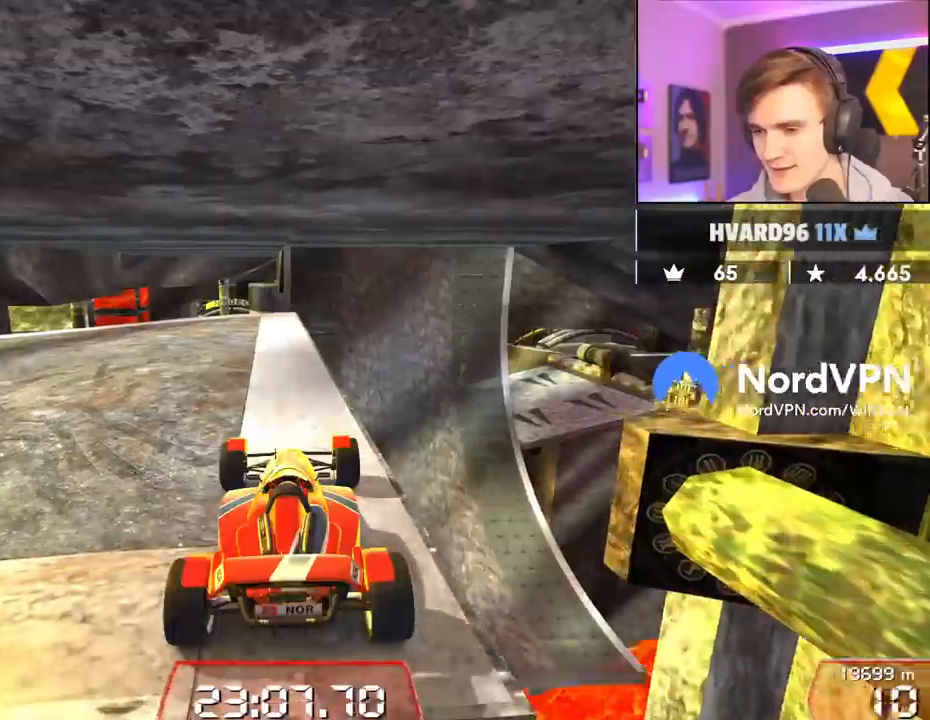
{"keys": ["up"], "events": [[350, "right", "down"], [400, "right", "up"]]}
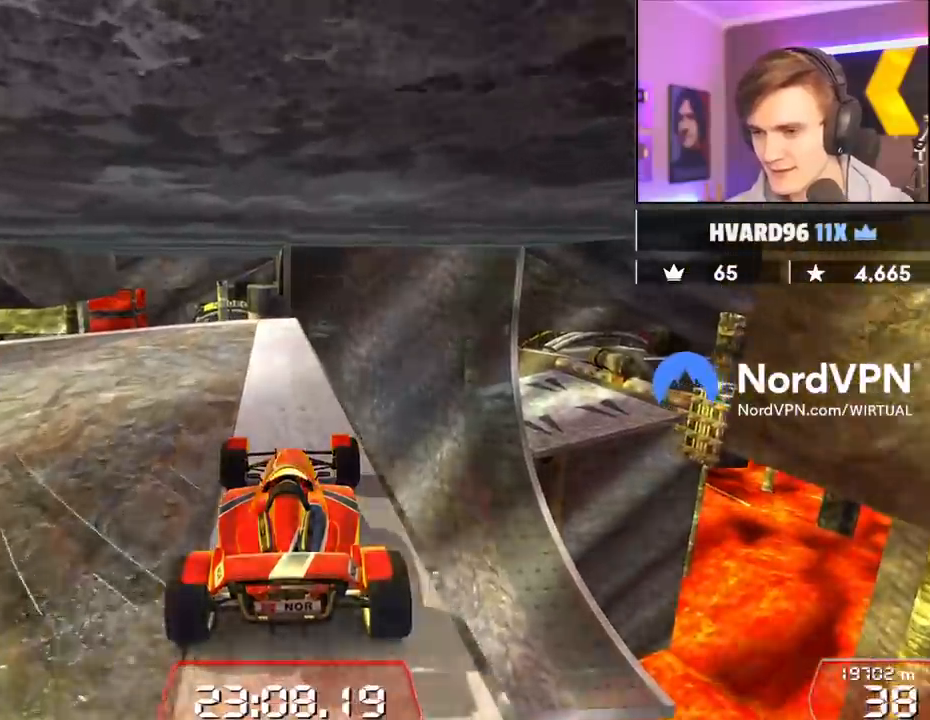
{"keys": ["left", "up"], "events": [[234, "left", "down"]]}
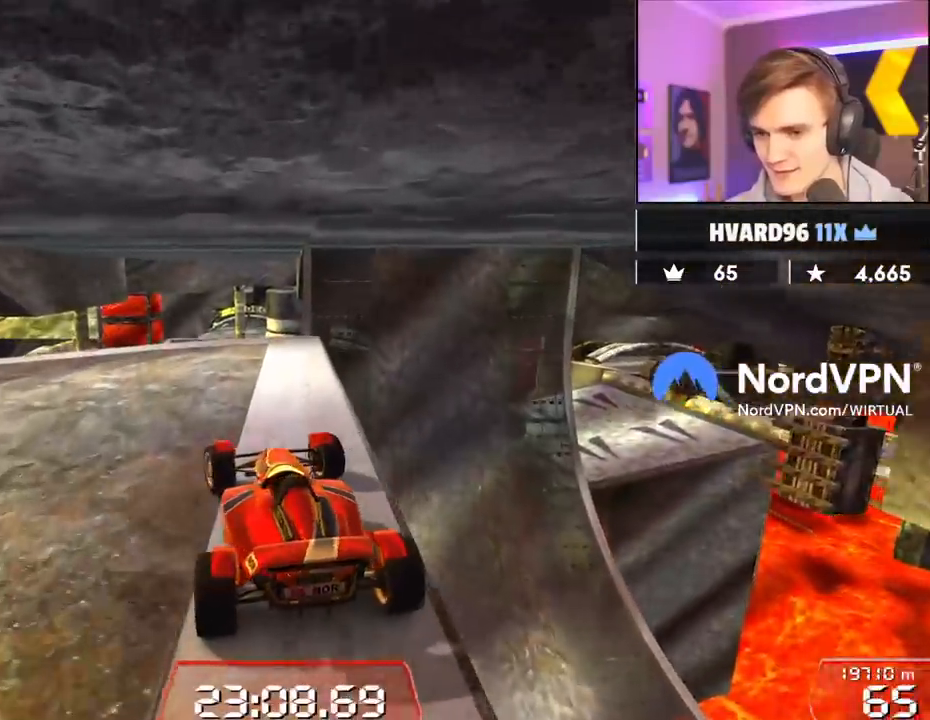
{"keys": ["left", "up"], "events": []}
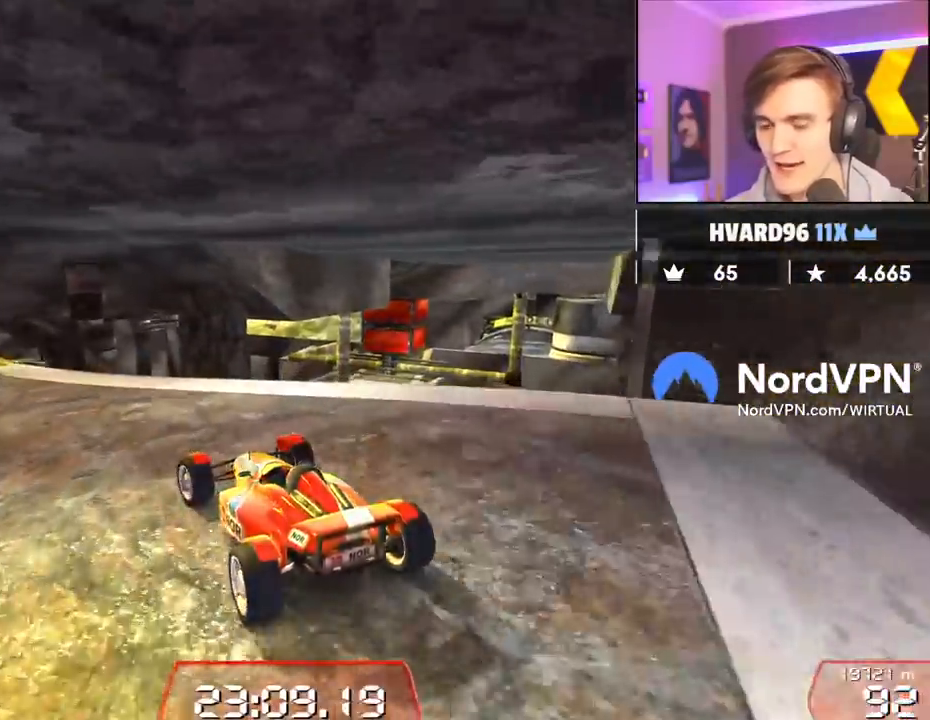
{"keys": ["left", "up"], "events": []}
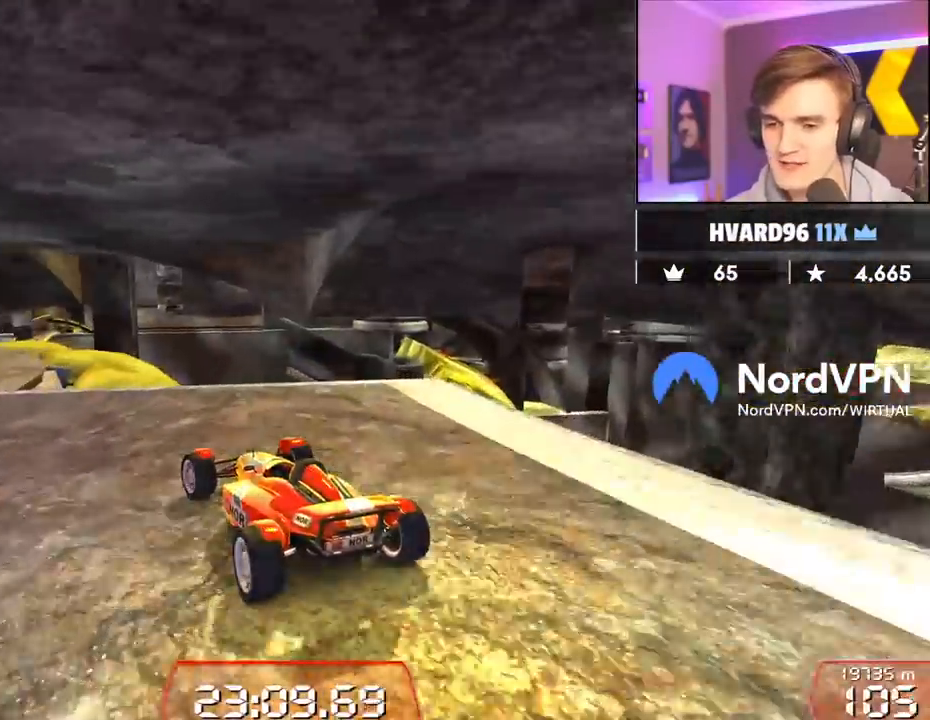
{"keys": ["up"], "events": [[467, "left", "up"]]}
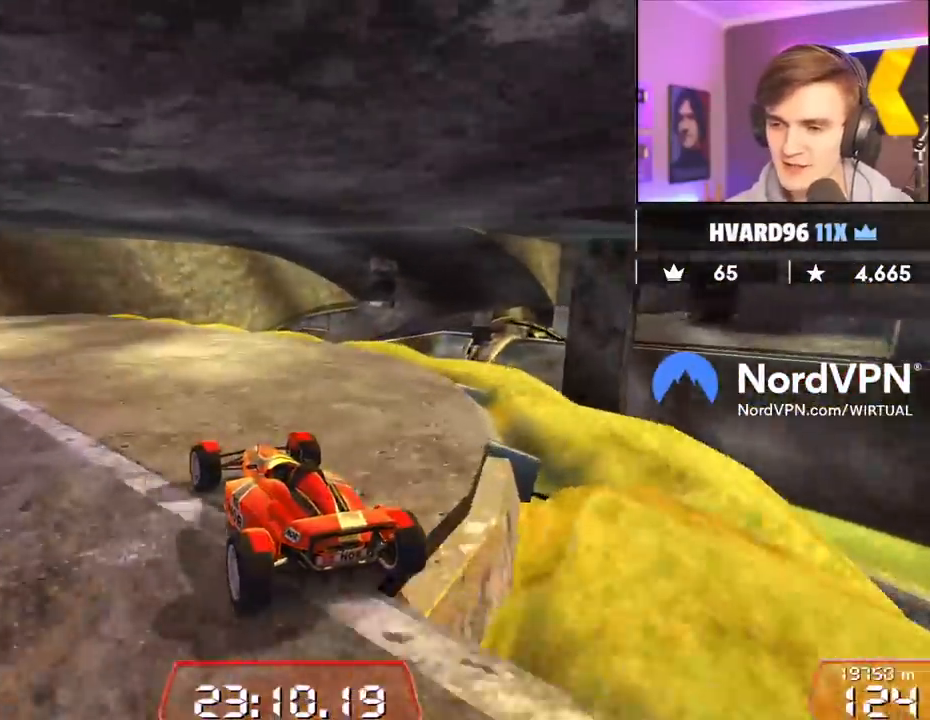
{"keys": ["right", "up"], "events": [[67, "right", "down"], [384, "right", "up"], [434, "right", "down"]]}
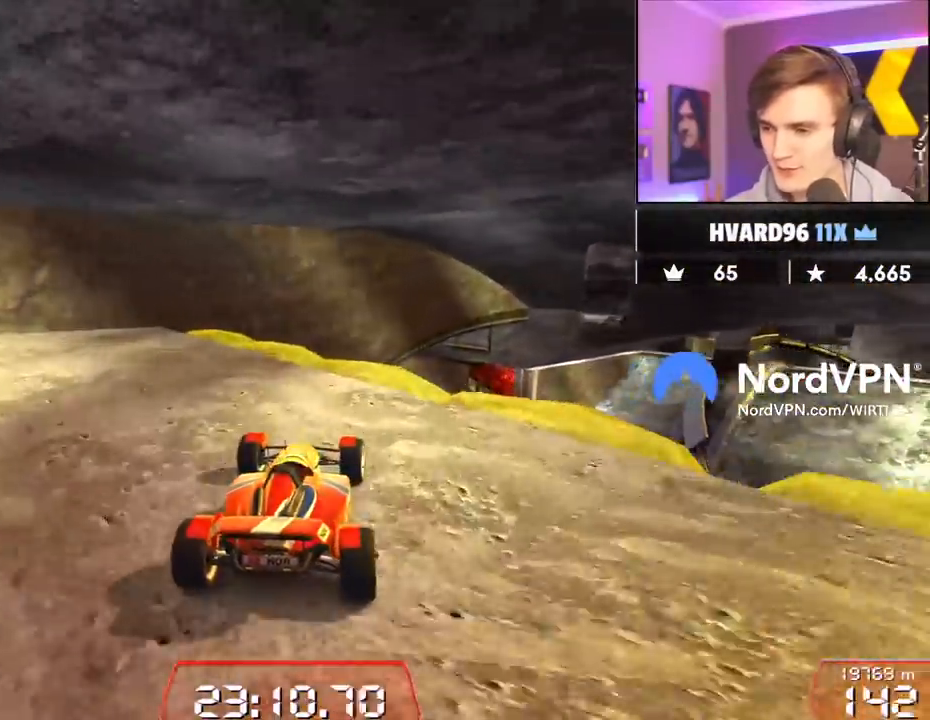
{"keys": ["left", "up"], "events": [[117, "right", "up"], [450, "left", "down"]]}
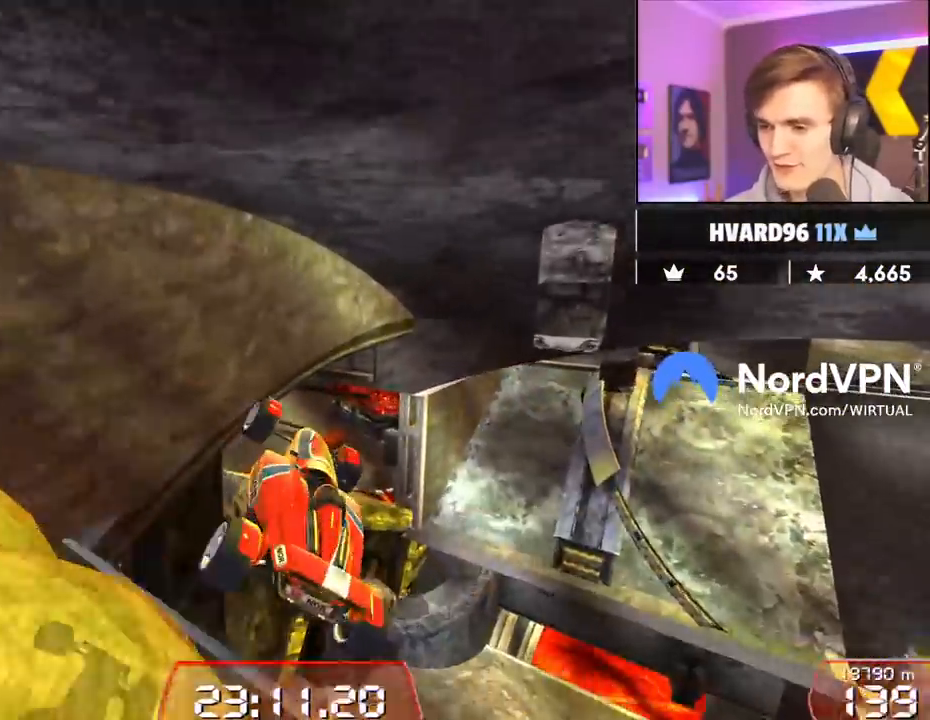
{"keys": ["right", "up"], "events": [[284, "right", "down"], [334, "left", "up"]]}
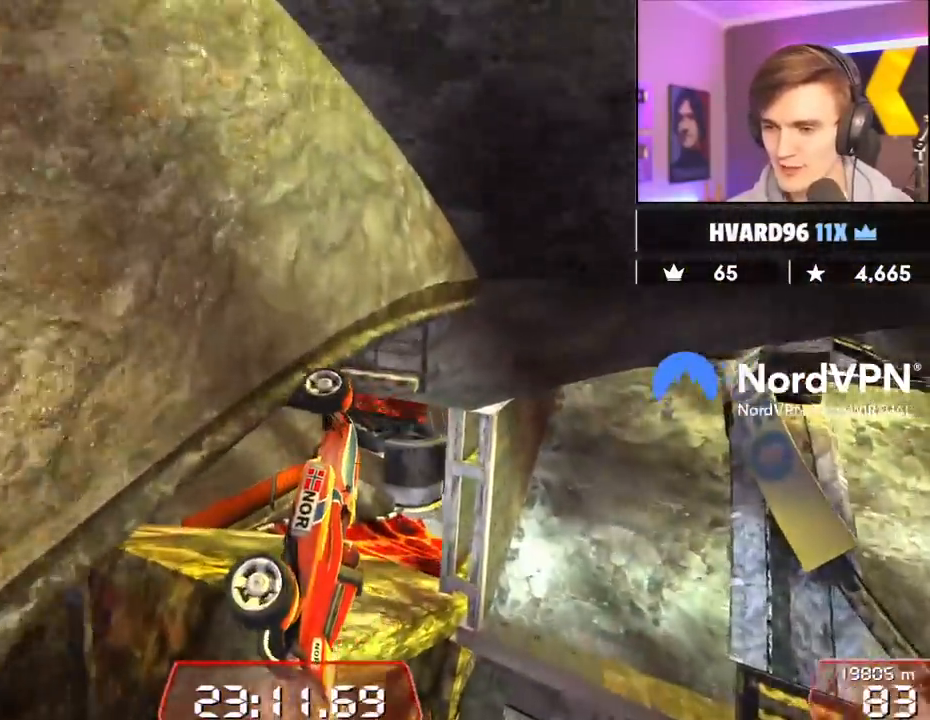
{"keys": ["right", "up"], "events": []}
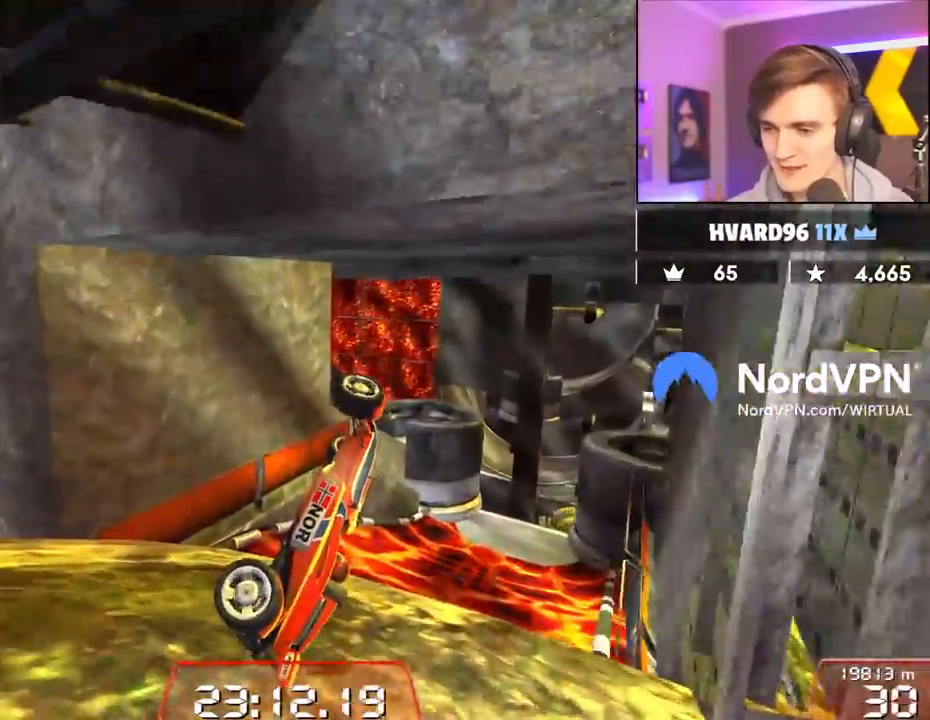
{"keys": ["right", "up"], "events": []}
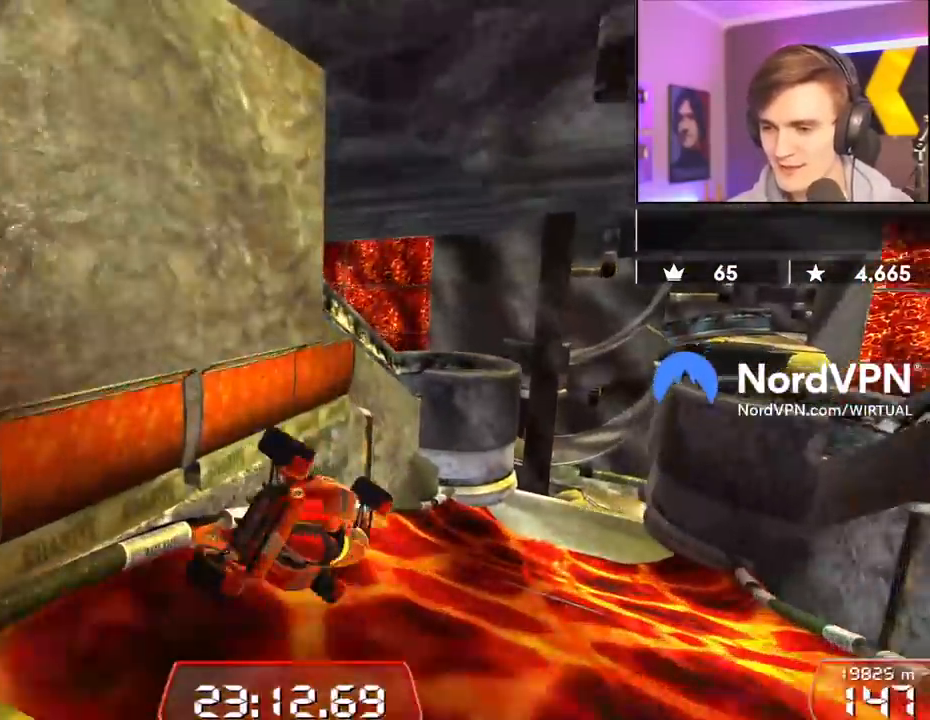
{"keys": ["left", "up"], "events": [[84, "right", "up"], [134, "left", "down"]]}
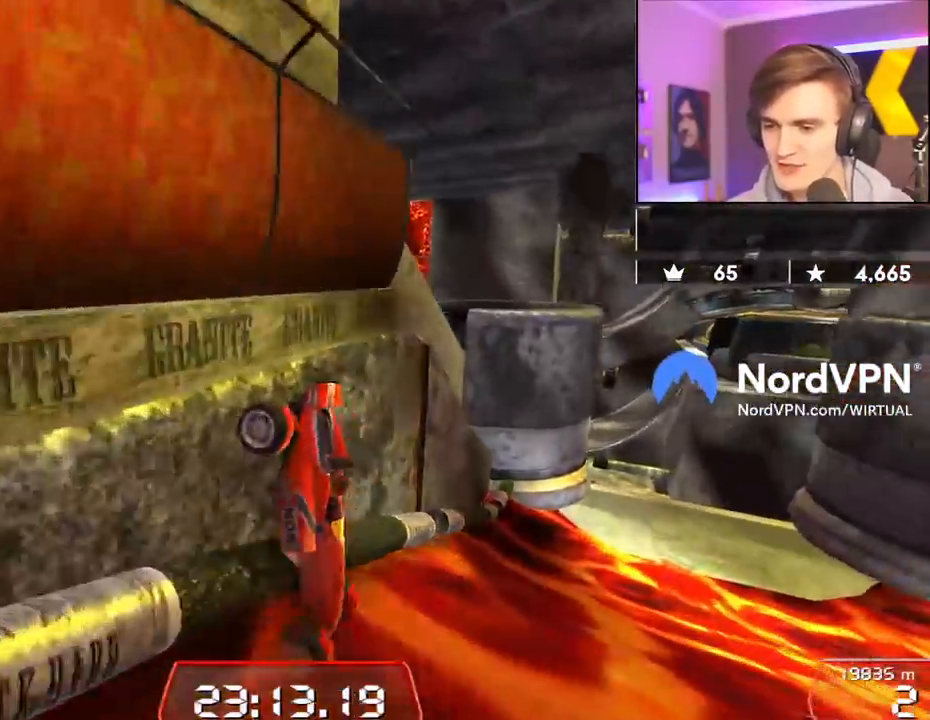
{"keys": ["left", "up"], "events": [[250, "left", "up"], [250, "right", "down"], [334, "right", "up"], [484, "left", "down"]]}
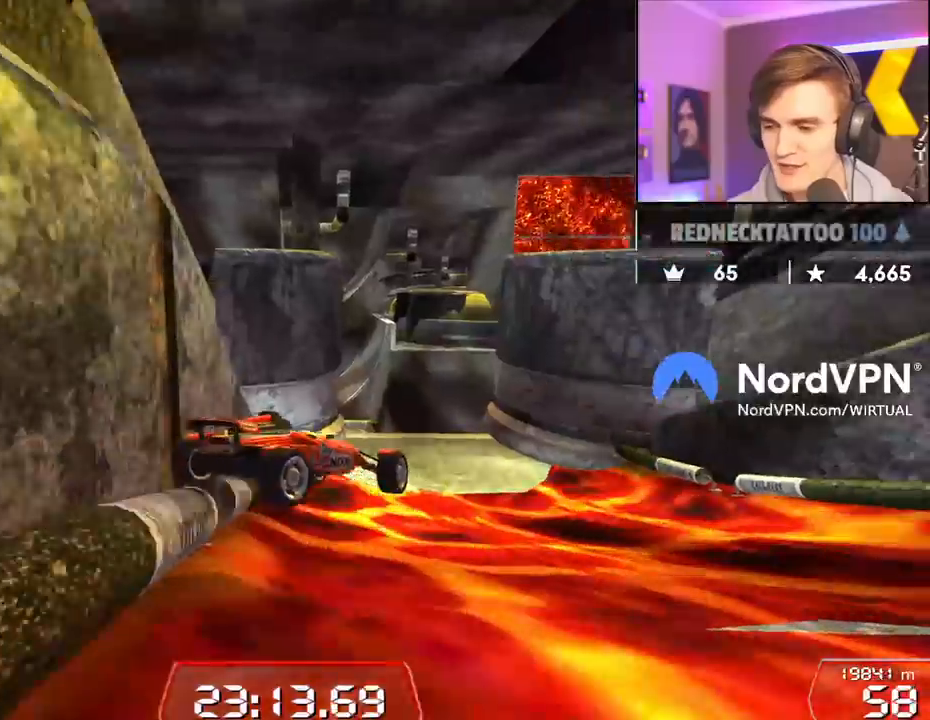
{"keys": ["up"], "events": [[450, "left", "up"]]}
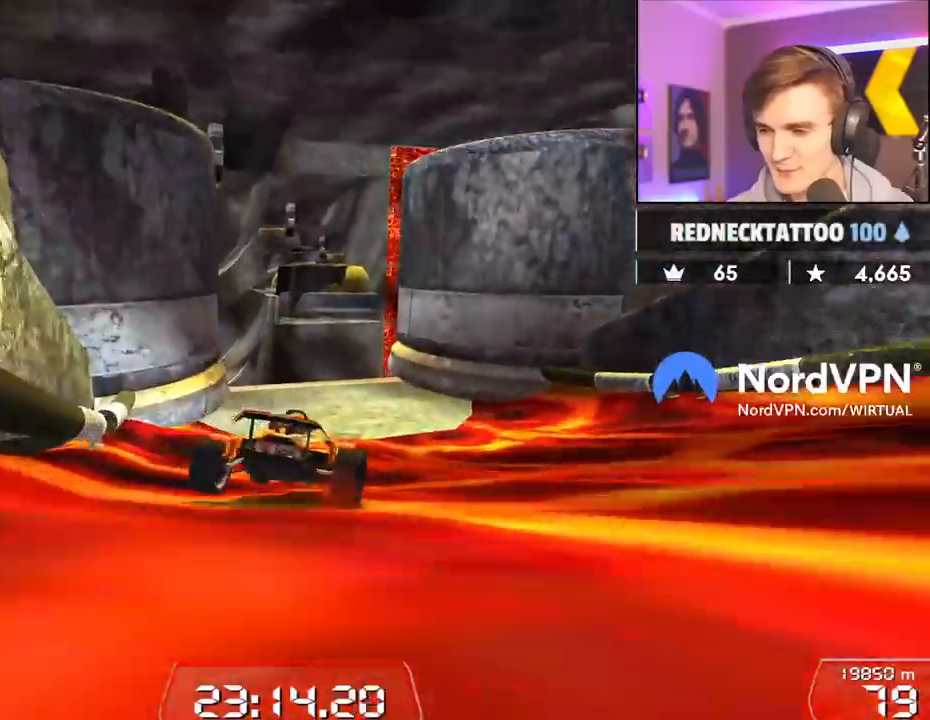
{"keys": ["up"], "events": []}
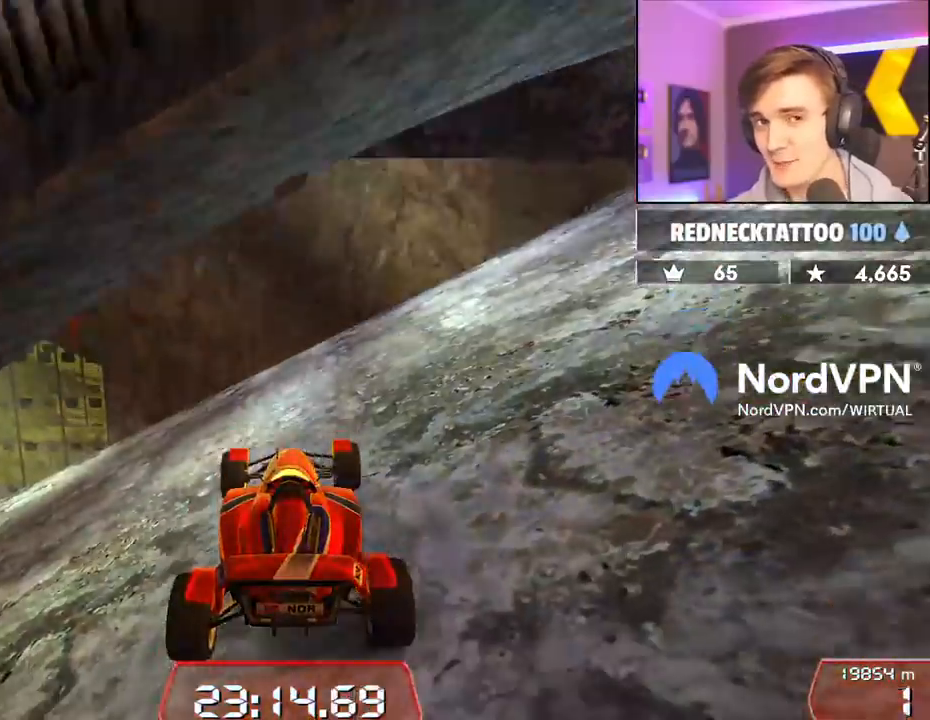
{"keys": ["left", "up"], "events": [[17, "left", "down"]]}
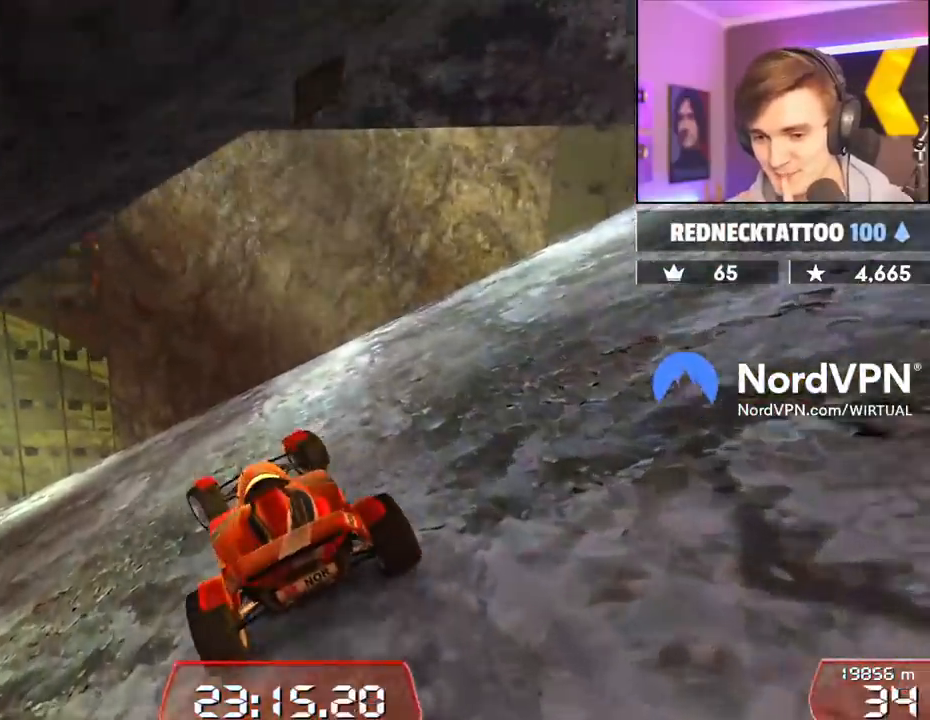
{"keys": ["left", "up"], "events": []}
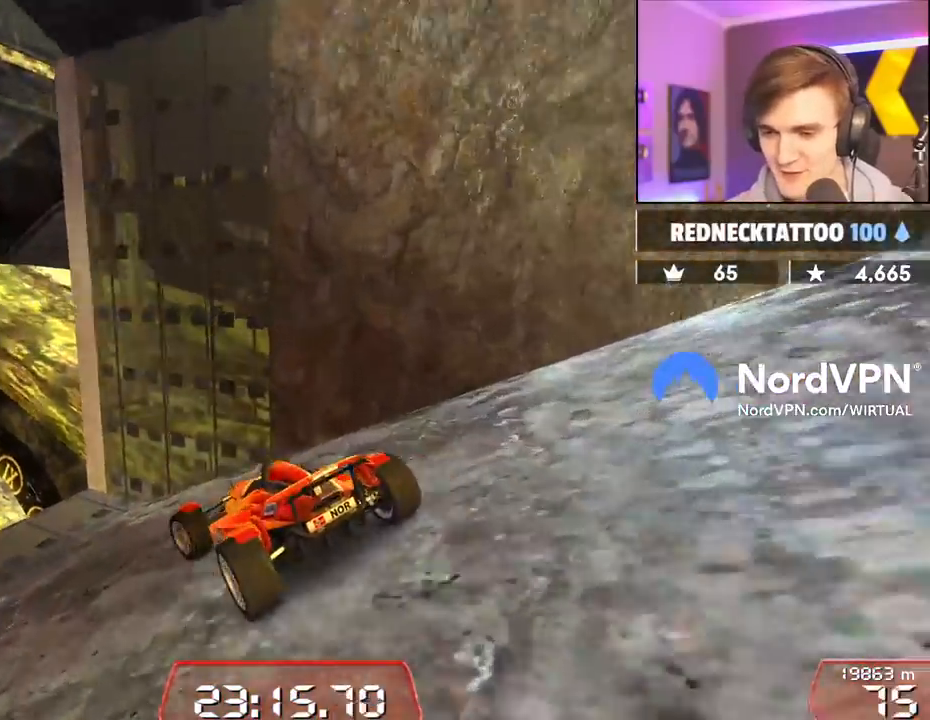
{"keys": ["up"], "events": [[50, "left", "up"], [184, "left", "down"], [334, "left", "up"]]}
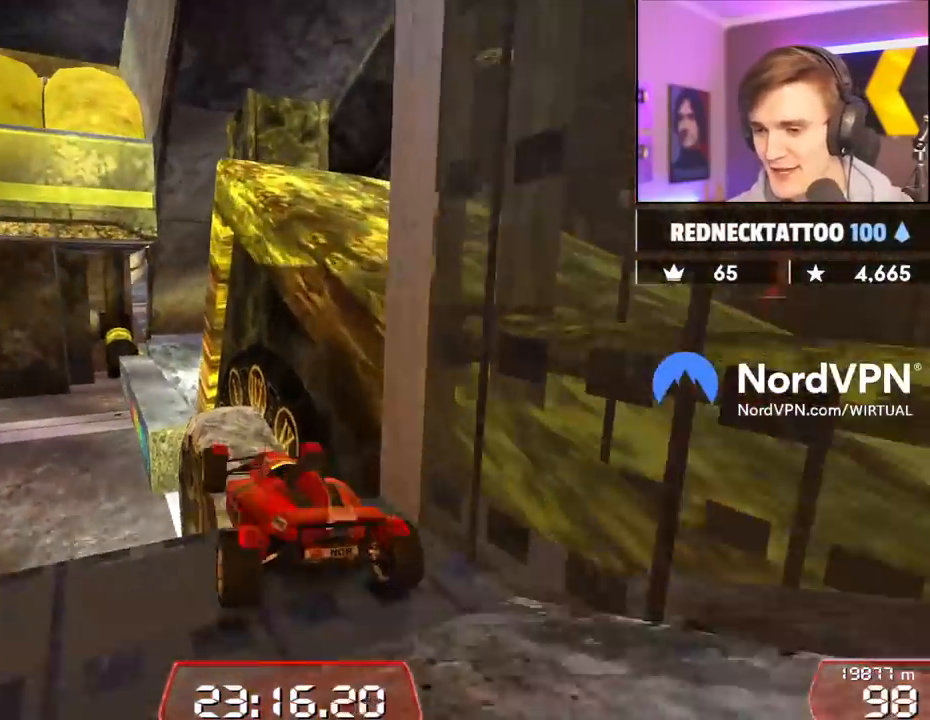
{"keys": ["right", "up"], "events": [[200, "right", "down"]]}
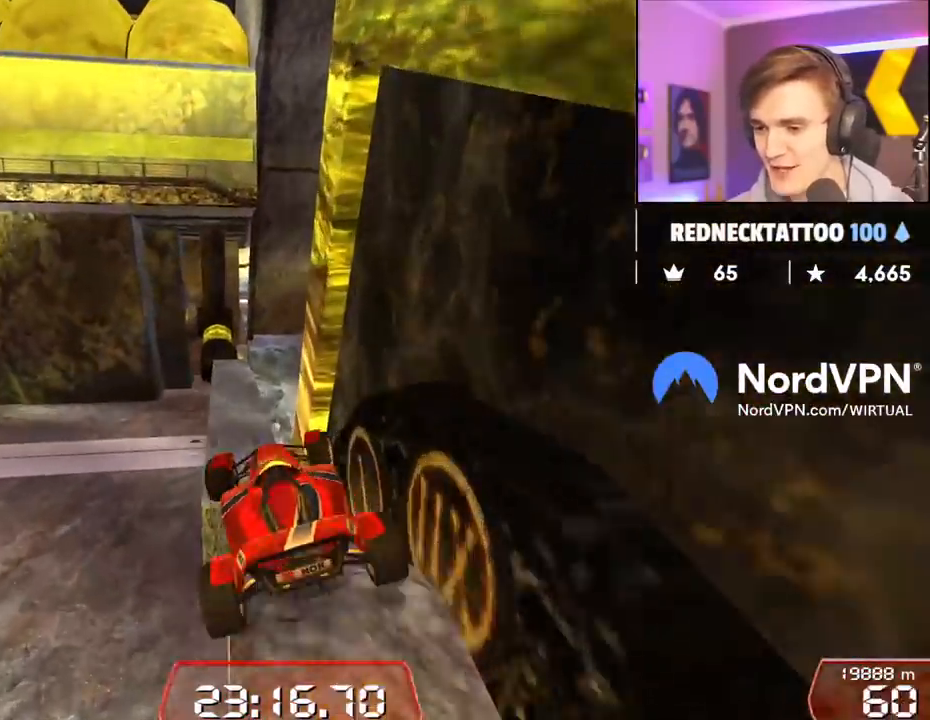
{"keys": ["right"], "events": [[34, "right", "up"], [117, "left", "down"], [167, "left", "up"], [217, "brake", "down"], [217, "right", "down"], [267, "up", "up"], [317, "brake", "up"]]}
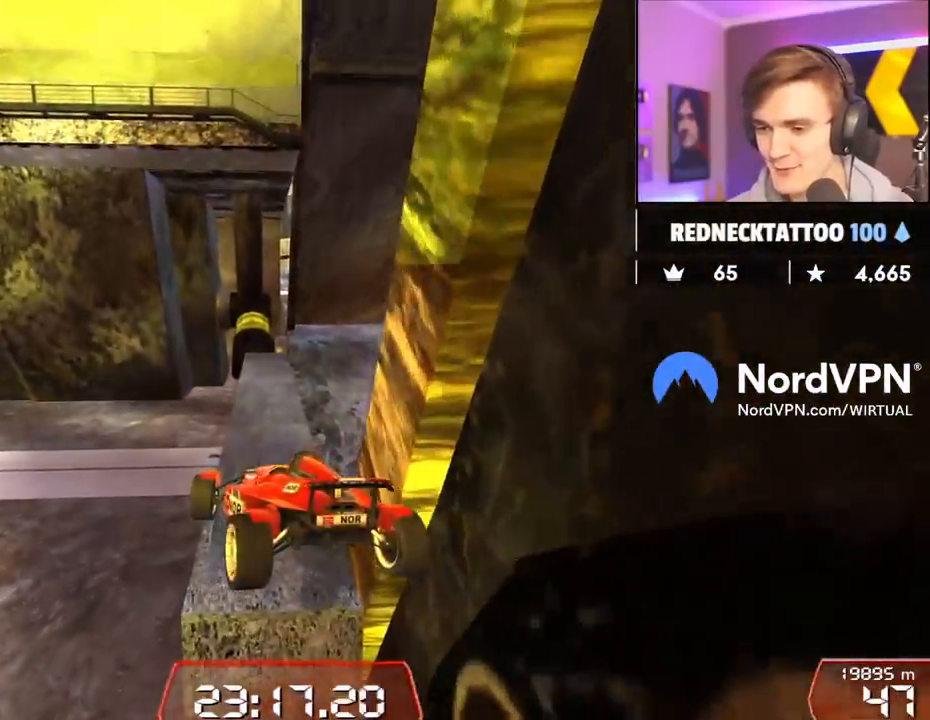
{"keys": ["right"], "events": []}